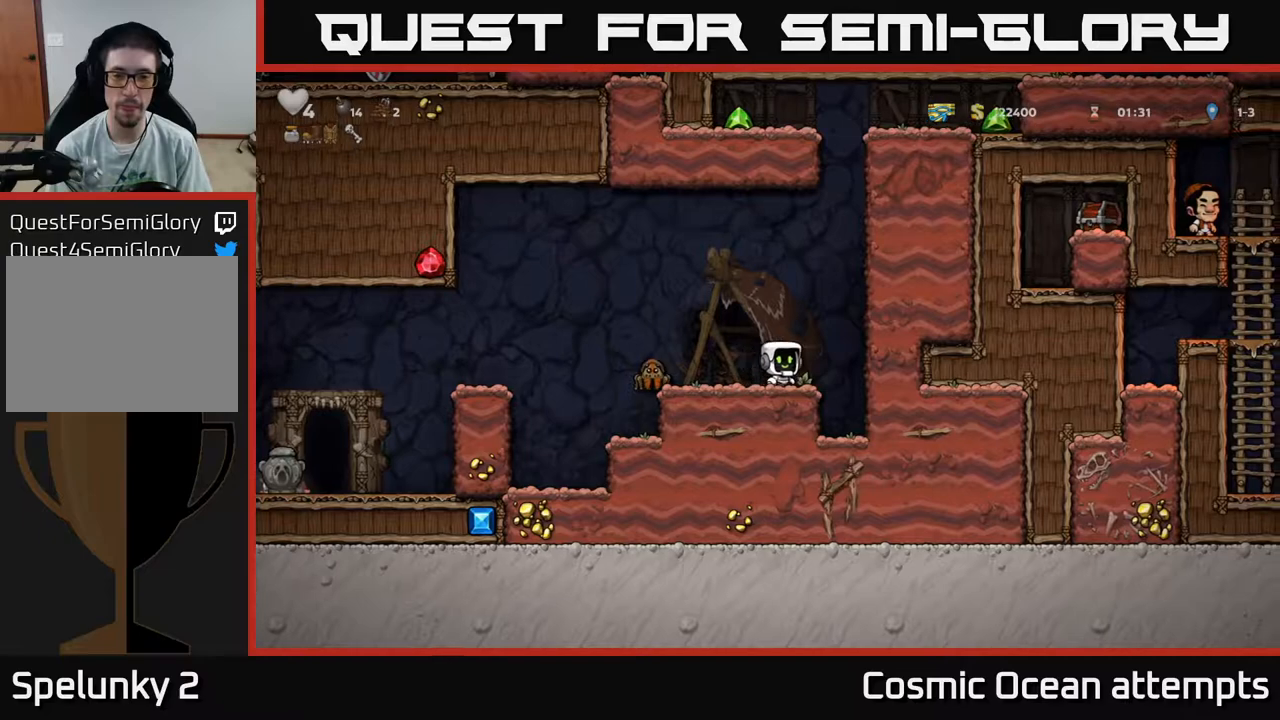
Gameplay with a controller (Xbox layout); each line is a JSON object with the inputs held at the frame after it. "events" lists button and stick changes between this image and that frame as [ms after this image, input, new state], when the widget could be followed in between. Not read: left_stick.
{"buttons": ["A"], "right_stick": "center", "events": [[117, "DPAD_RIGHT", "up"], [417, "A", "down"]]}
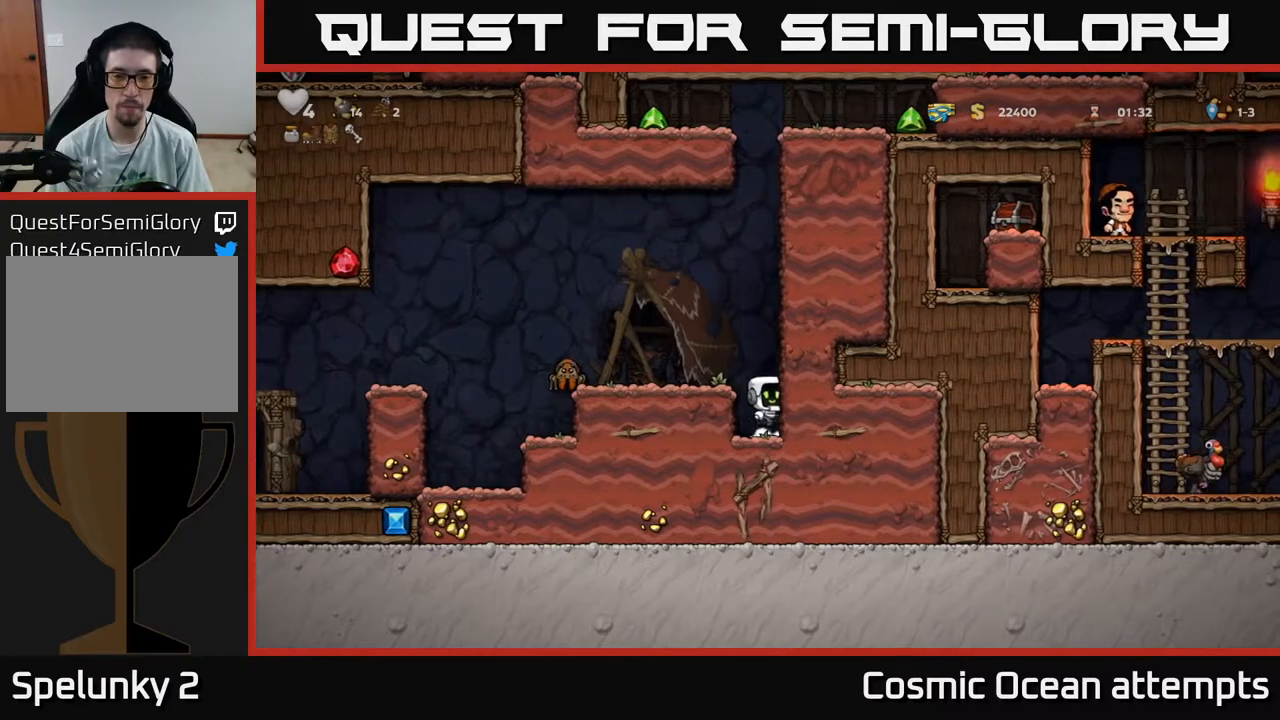
{"buttons": ["DPAD_LEFT"], "right_stick": "center", "events": [[33, "DPAD_LEFT", "down"], [67, "A", "up"], [183, "DPAD_LEFT", "up"], [433, "DPAD_LEFT", "down"]]}
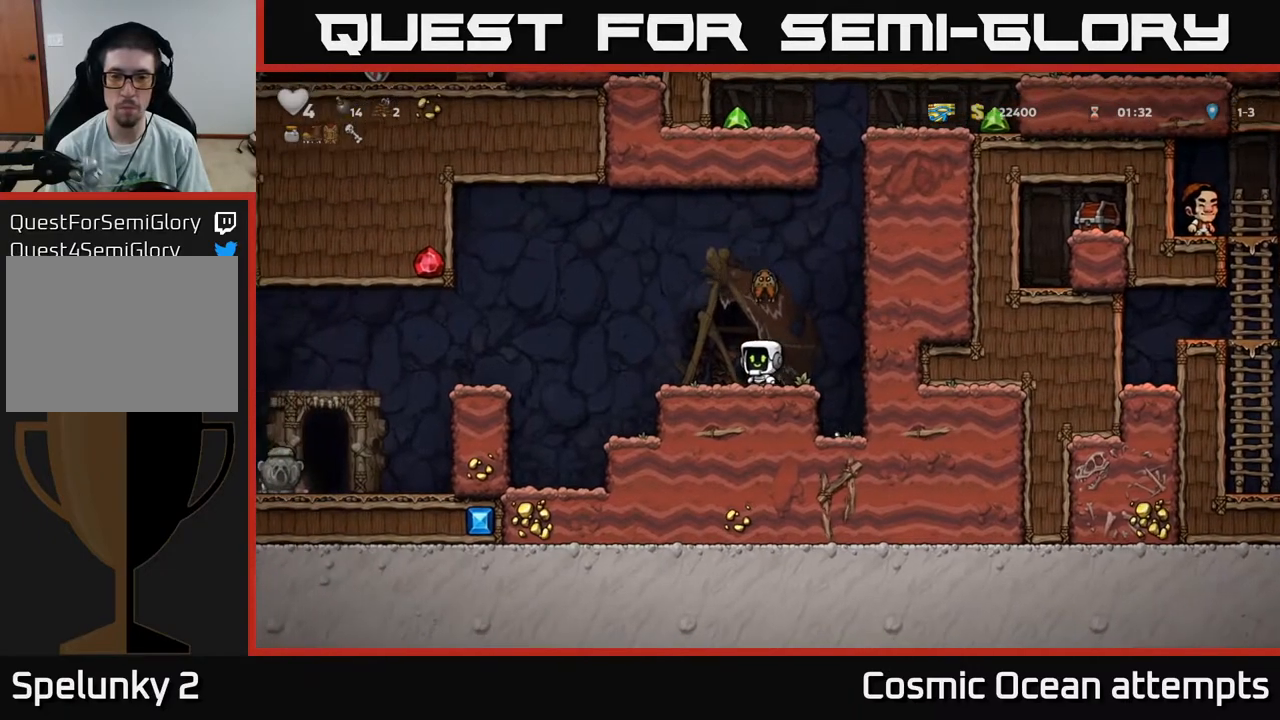
{"buttons": [], "right_stick": "center", "events": [[83, "DPAD_LEFT", "up"], [183, "DPAD_RIGHT", "down"], [267, "DPAD_RIGHT", "up"]]}
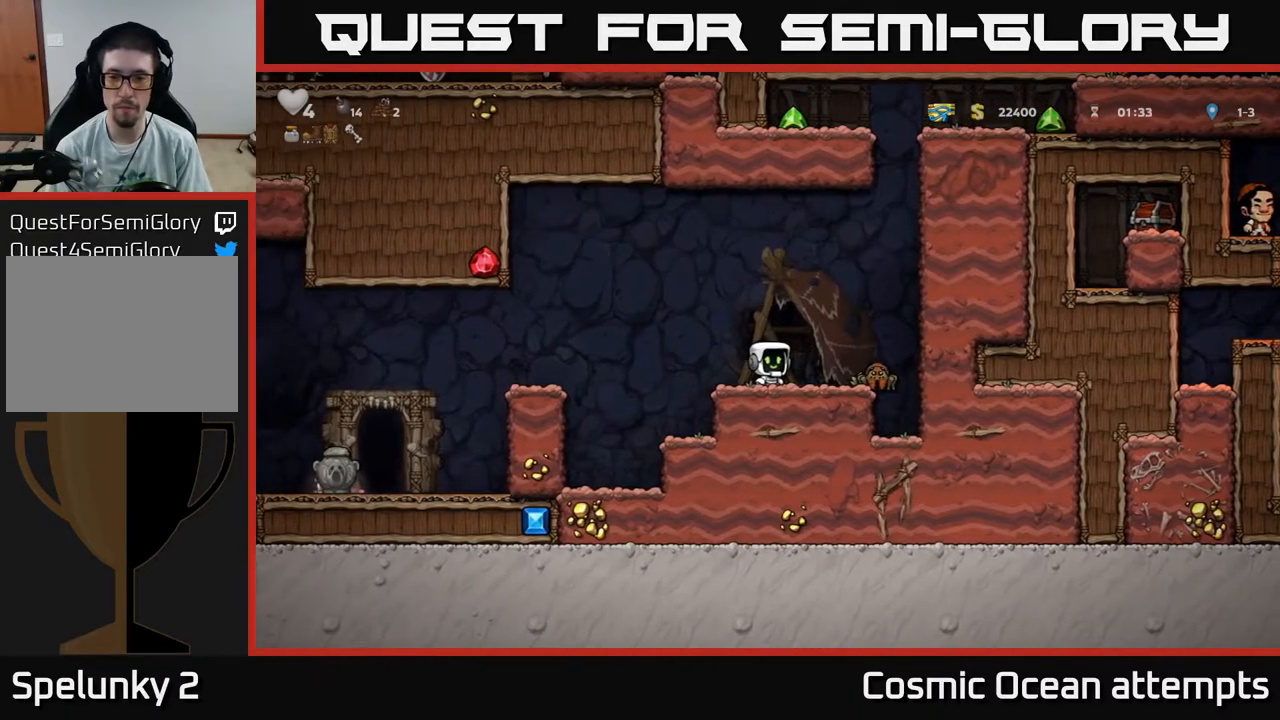
{"buttons": ["A"], "right_stick": "center", "events": [[500, "A", "down"]]}
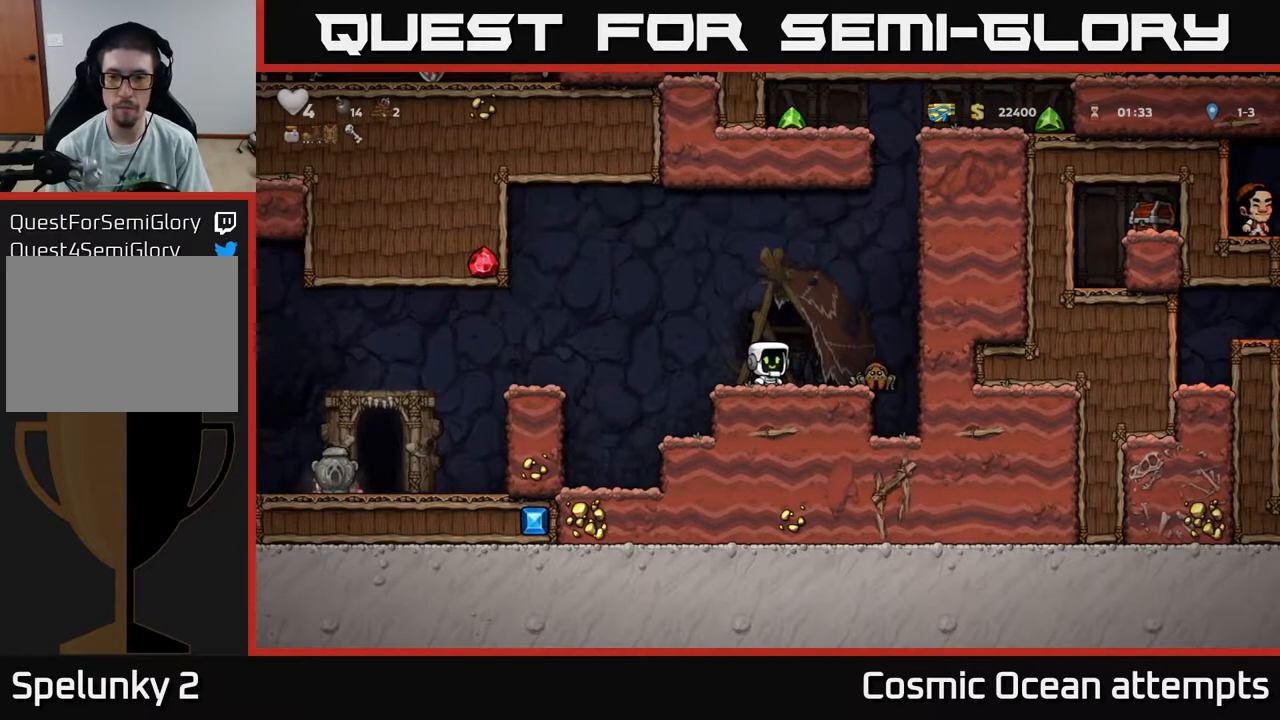
{"buttons": ["A", "DPAD_RIGHT"], "right_stick": "center", "events": [[17, "DPAD_RIGHT", "down"], [167, "DPAD_RIGHT", "up"], [417, "DPAD_RIGHT", "down"]]}
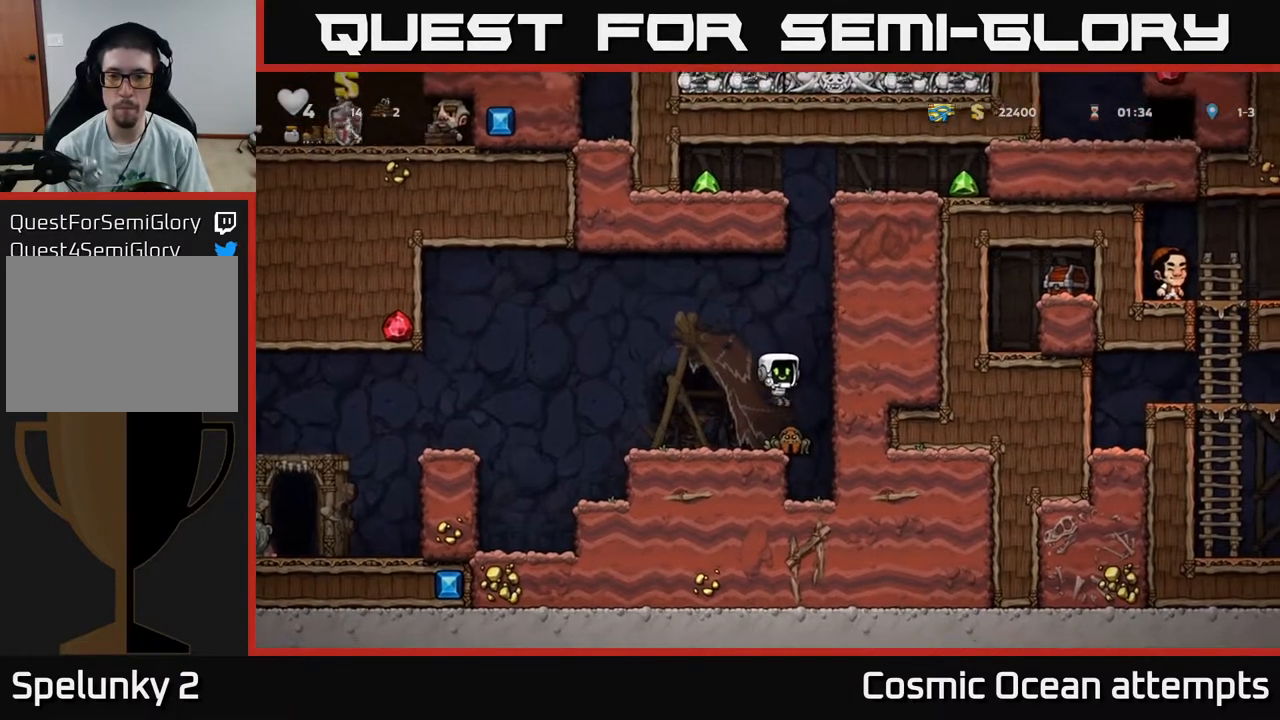
{"buttons": ["A", "DPAD_LEFT"], "right_stick": "center", "events": [[350, "DPAD_RIGHT", "up"], [400, "DPAD_LEFT", "down"]]}
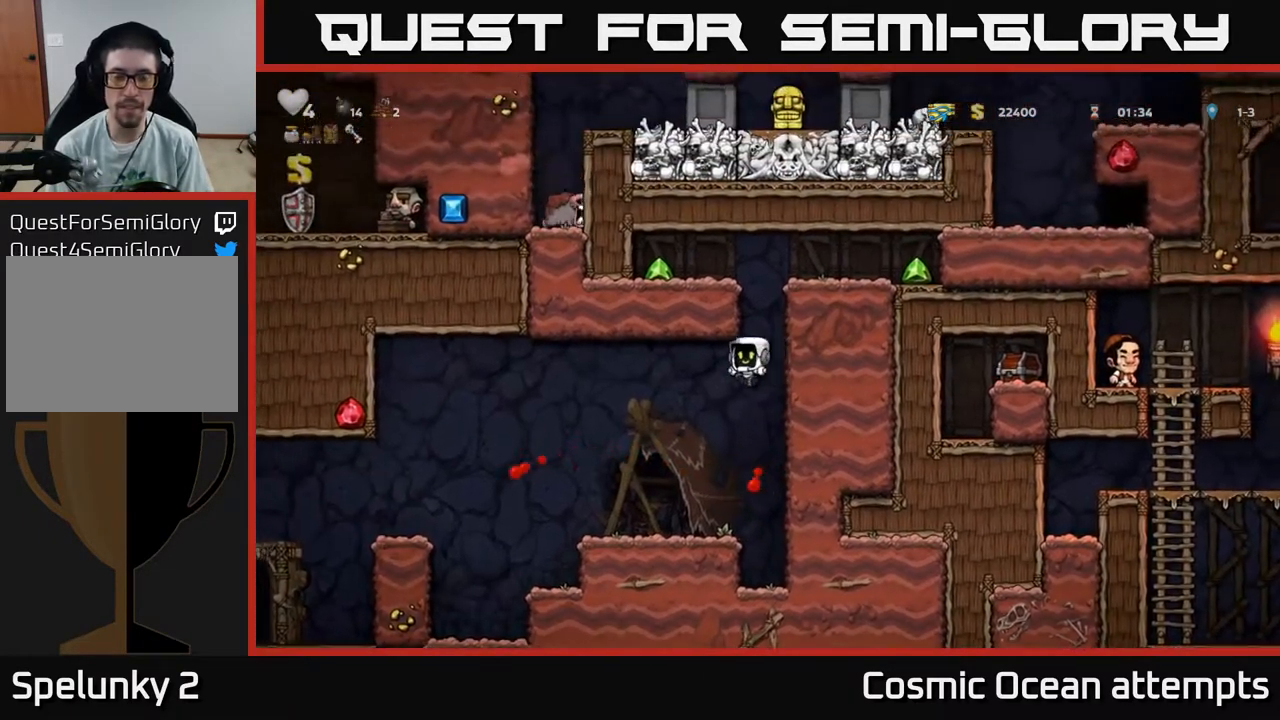
{"buttons": ["A", "DPAD_RIGHT"], "right_stick": "center", "events": [[100, "DPAD_LEFT", "up"], [150, "A", "up"], [350, "DPAD_RIGHT", "down"], [483, "A", "down"]]}
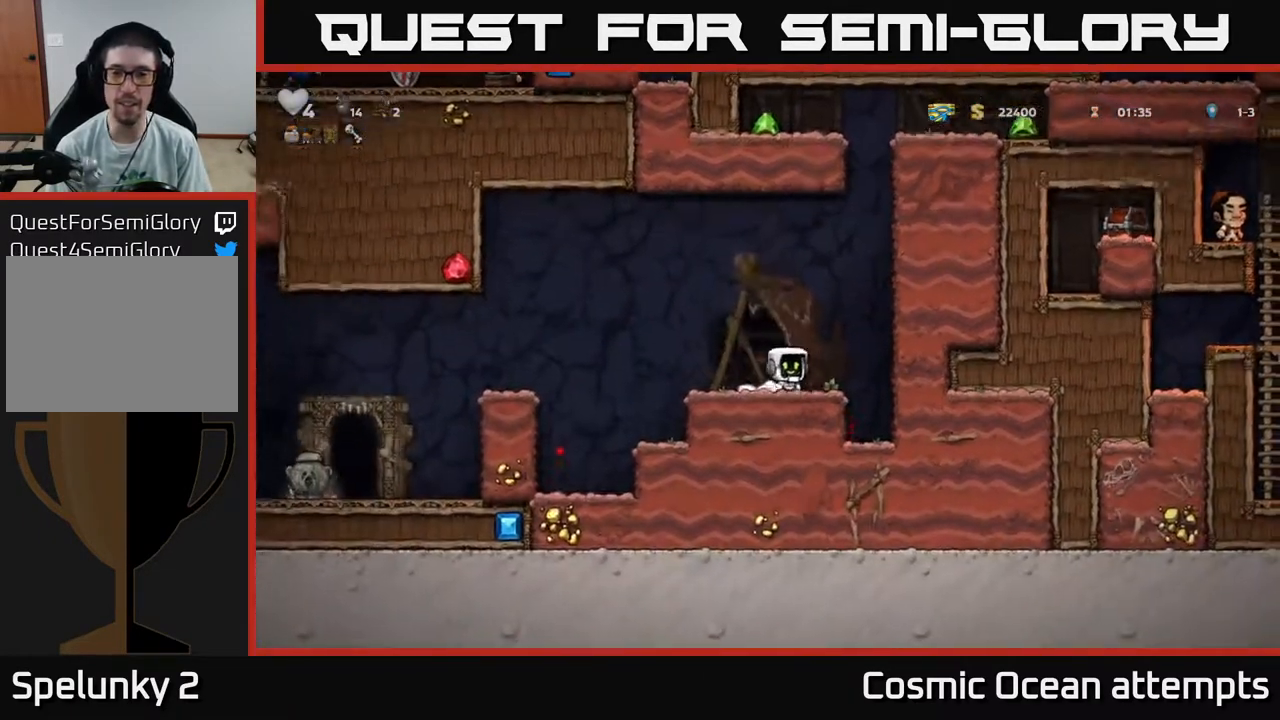
{"buttons": [], "right_stick": "center", "events": [[150, "DPAD_UP", "down"], [200, "A", "up"], [200, "DPAD_RIGHT", "up"], [200, "R1", "down"], [233, "DPAD_LEFT", "down"], [283, "R1", "up"], [300, "DPAD_UP", "up"], [483, "DPAD_LEFT", "up"]]}
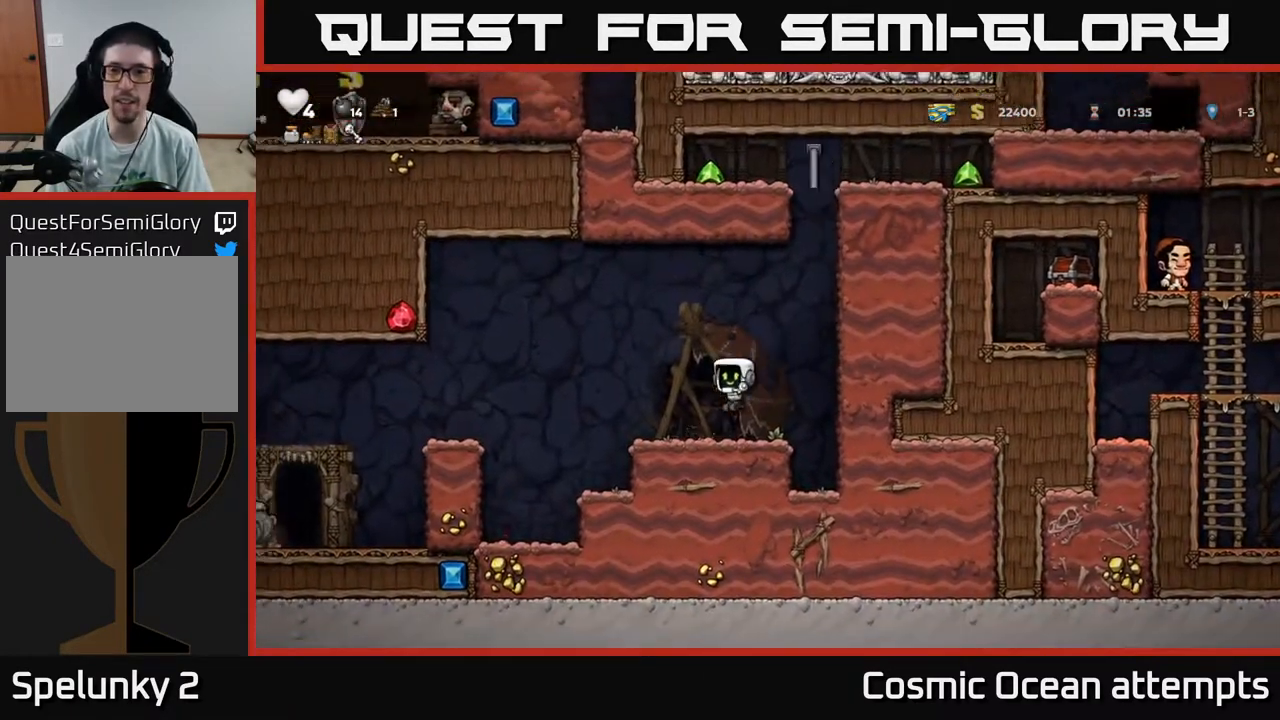
{"buttons": ["A", "DPAD_UP"], "right_stick": "center", "events": [[133, "DPAD_RIGHT", "down"], [167, "A", "down"], [367, "DPAD_UP", "down"], [400, "A", "up"], [467, "A", "down"], [467, "DPAD_RIGHT", "up"]]}
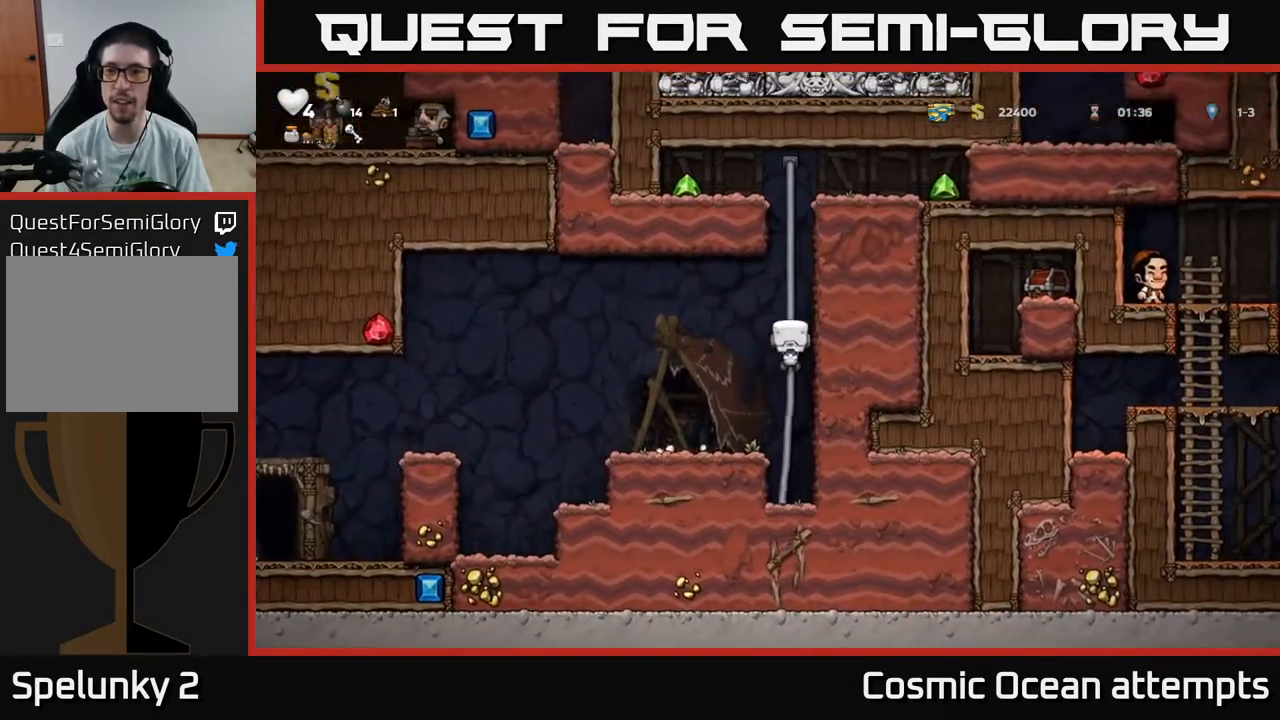
{"buttons": ["A", "DPAD_UP"], "right_stick": "center", "events": [[133, "A", "up"], [500, "A", "down"]]}
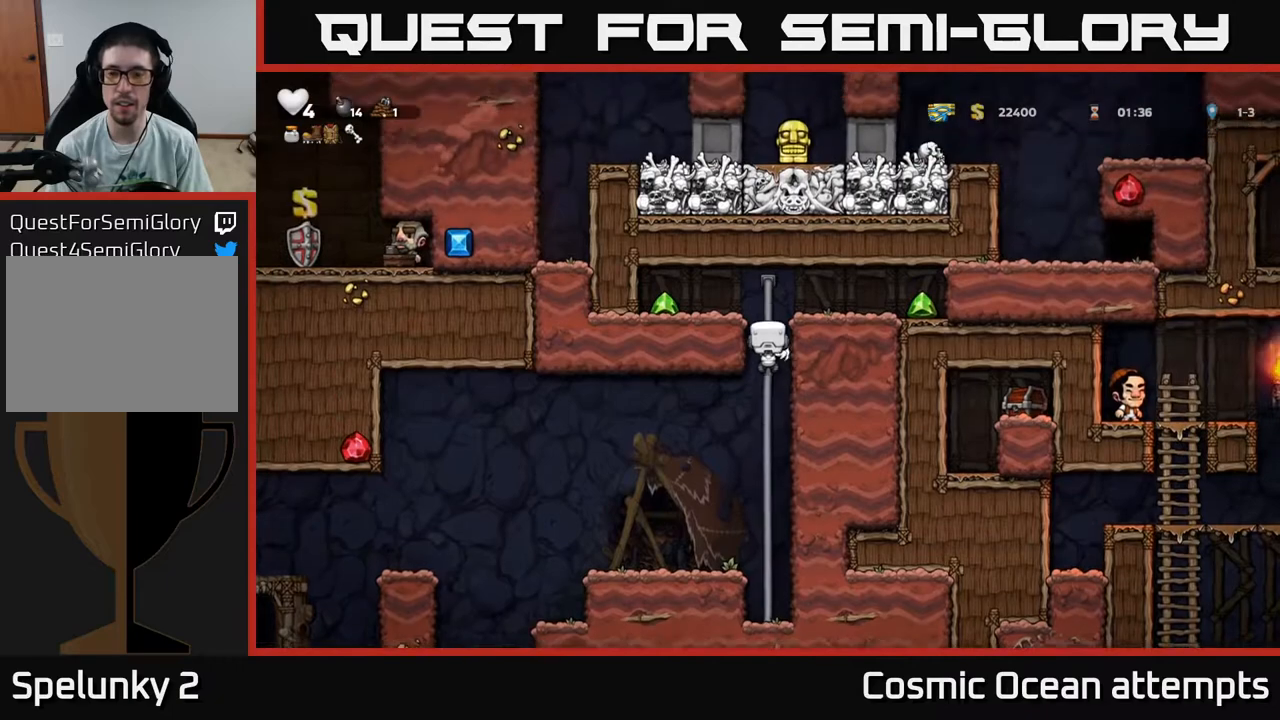
{"buttons": ["DPAD_LEFT"], "right_stick": "center", "events": [[83, "DPAD_RIGHT", "down"], [83, "DPAD_UP", "up"], [200, "A", "up"], [417, "DPAD_RIGHT", "up"], [450, "DPAD_LEFT", "down"]]}
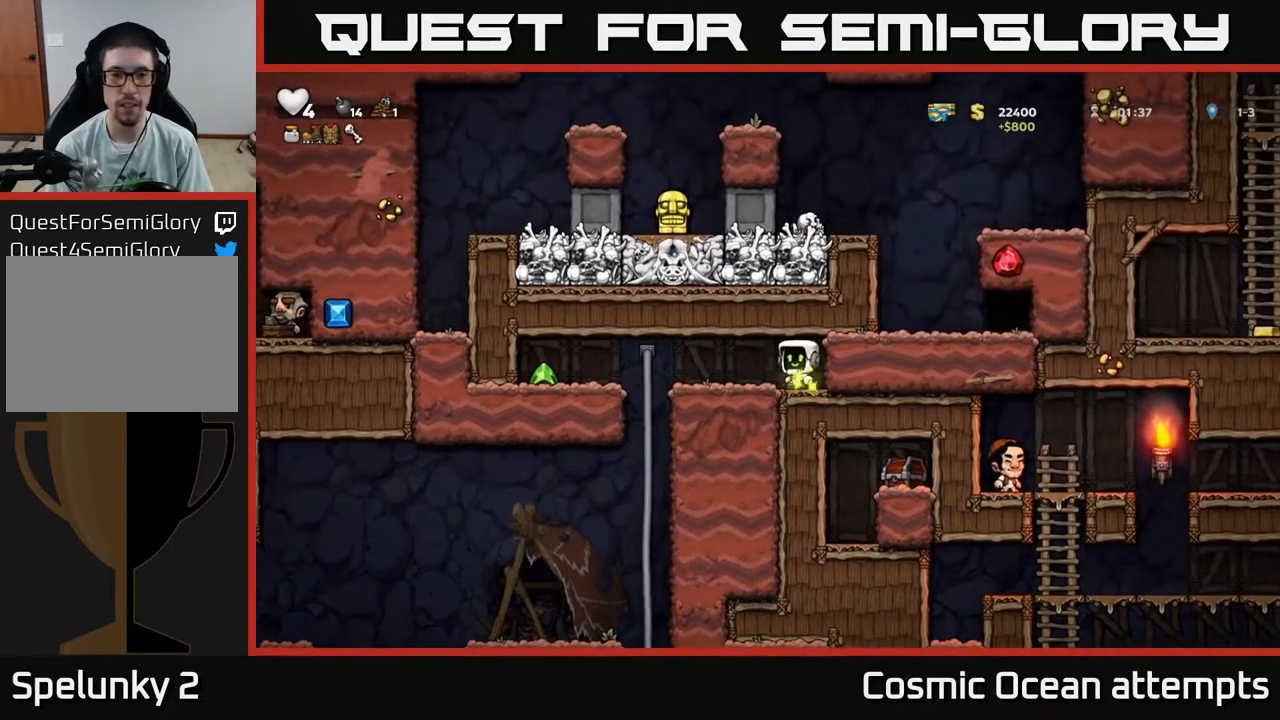
{"buttons": ["DPAD_LEFT"], "right_stick": "center", "events": [[367, "A", "down"], [483, "A", "up"]]}
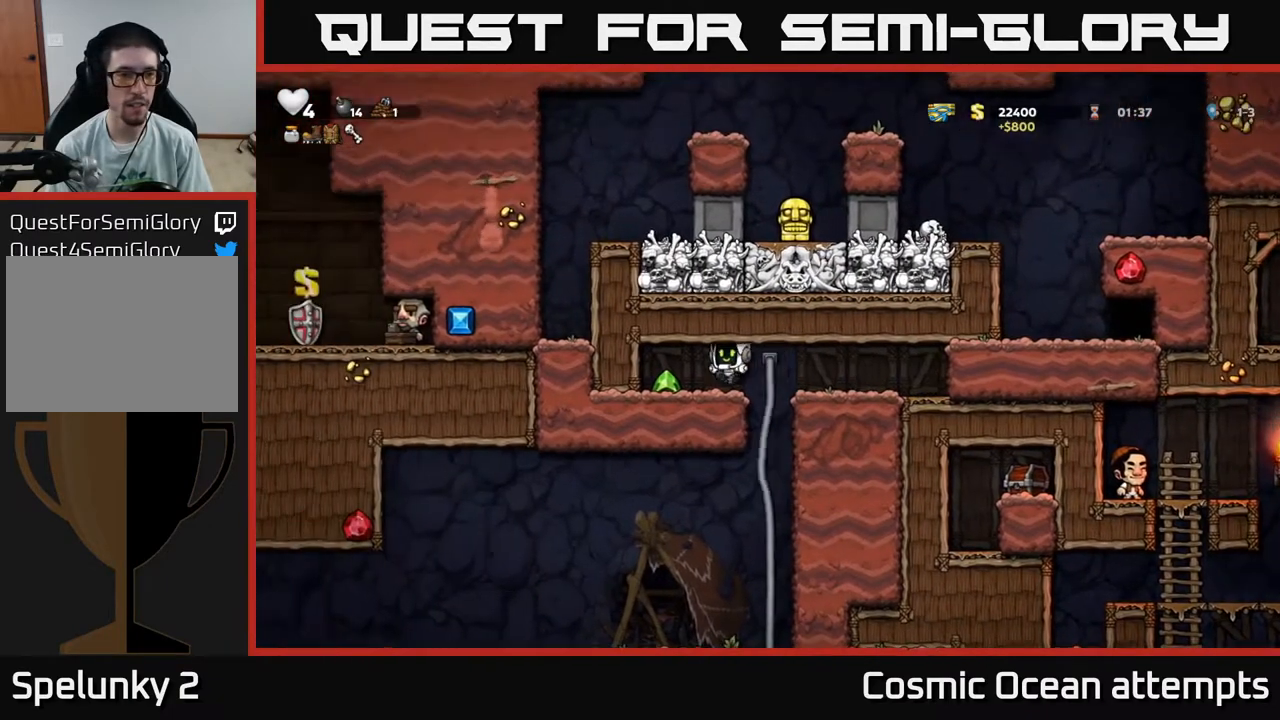
{"buttons": ["A", "DPAD_RIGHT"], "right_stick": "center", "events": [[67, "DPAD_LEFT", "up"], [250, "DPAD_RIGHT", "down"], [467, "A", "down"]]}
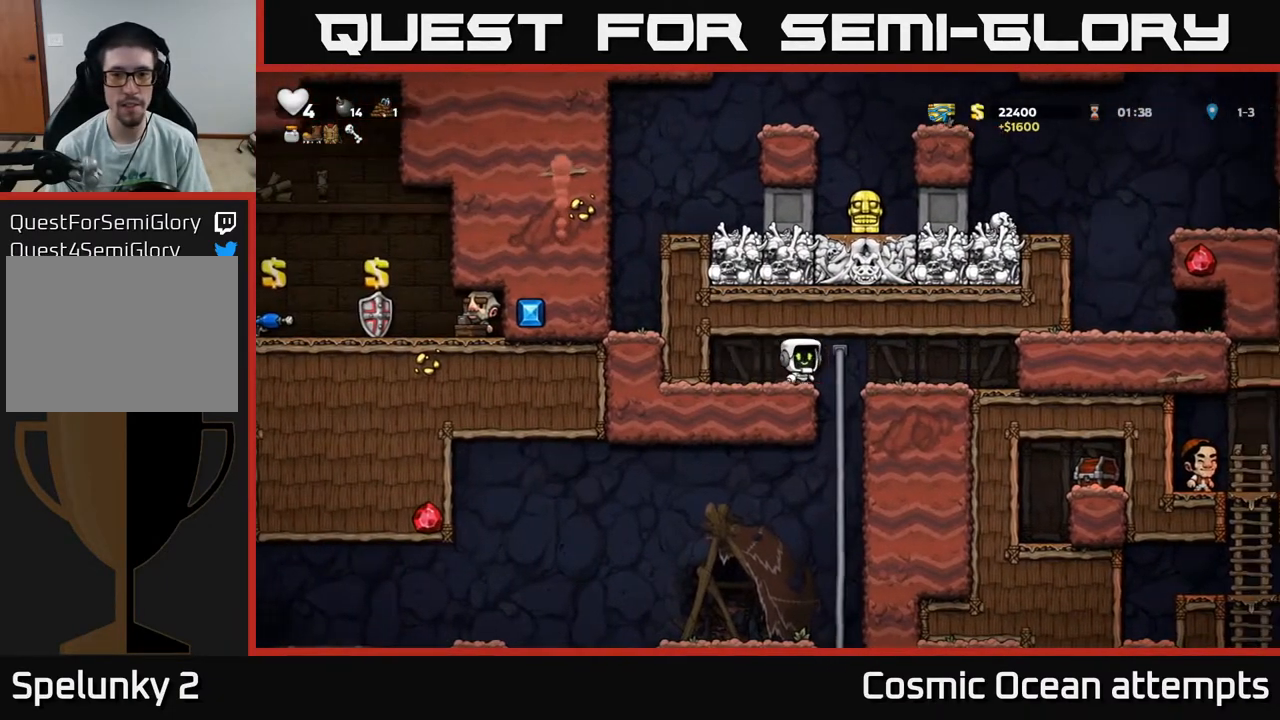
{"buttons": [], "right_stick": "center", "events": [[117, "A", "up"], [233, "DPAD_RIGHT", "up"]]}
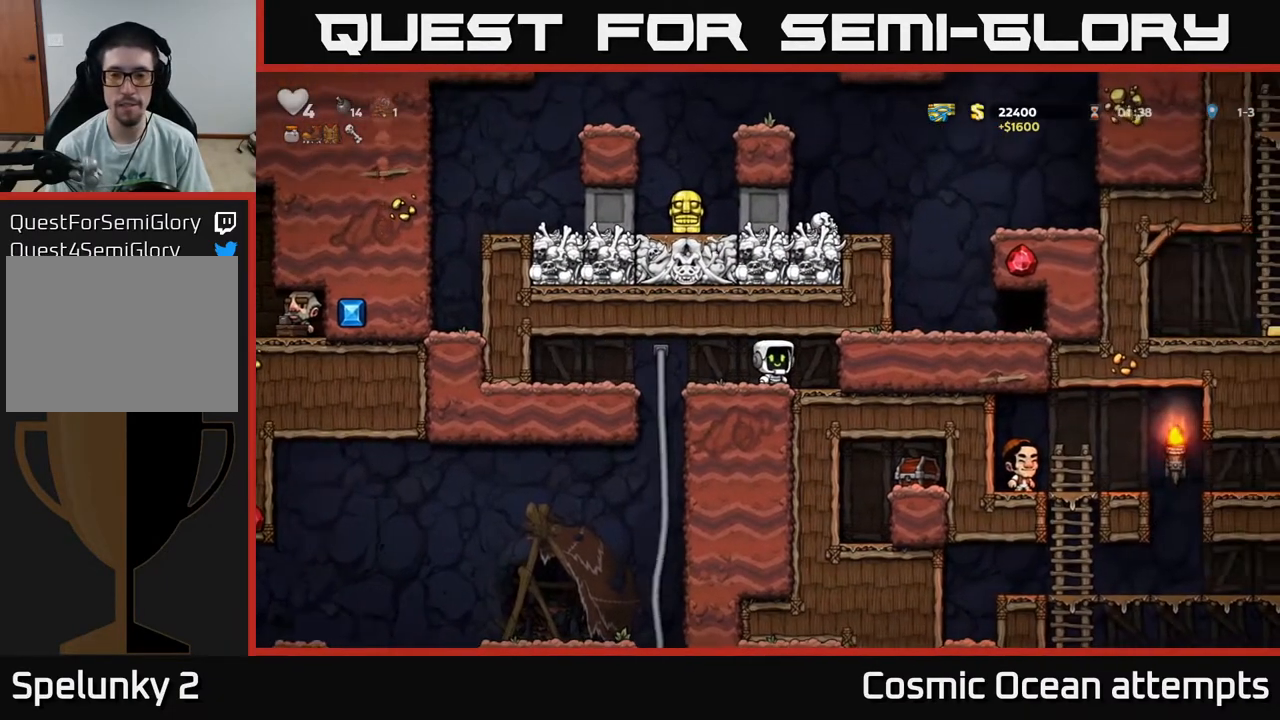
{"buttons": [], "right_stick": "center", "events": []}
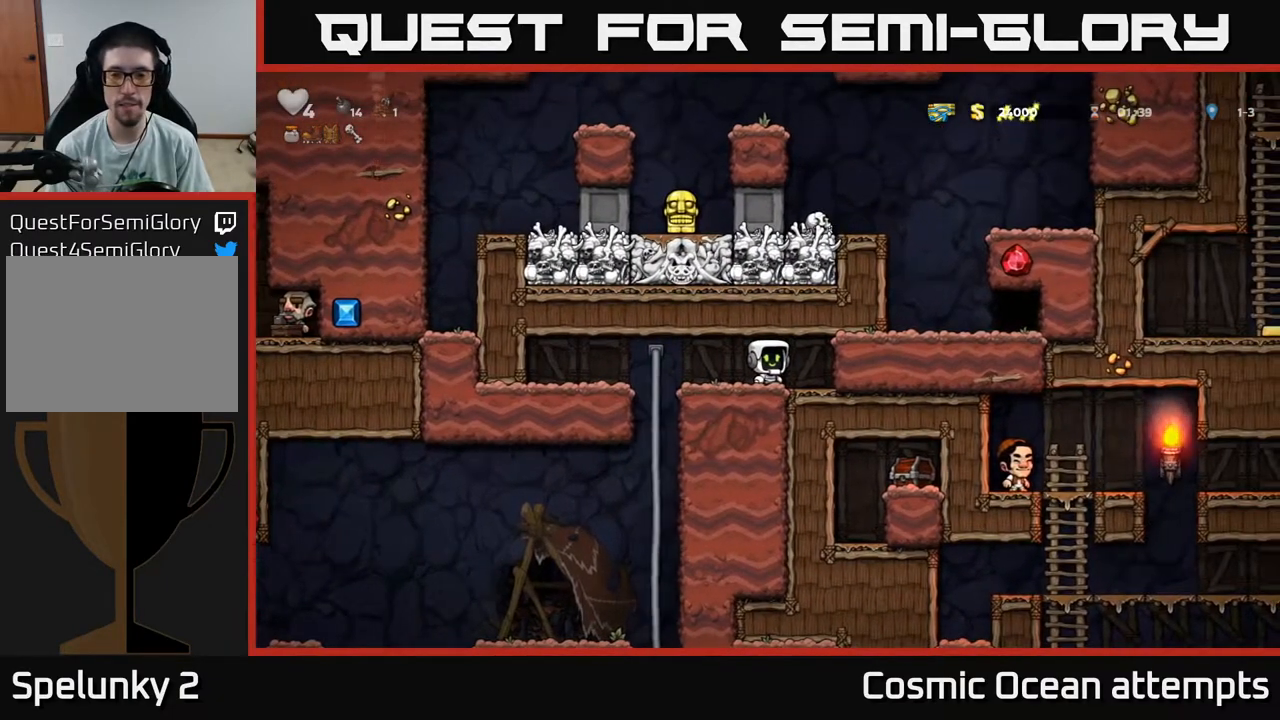
{"buttons": ["DPAD_RIGHT"], "right_stick": "center", "events": [[467, "DPAD_RIGHT", "down"]]}
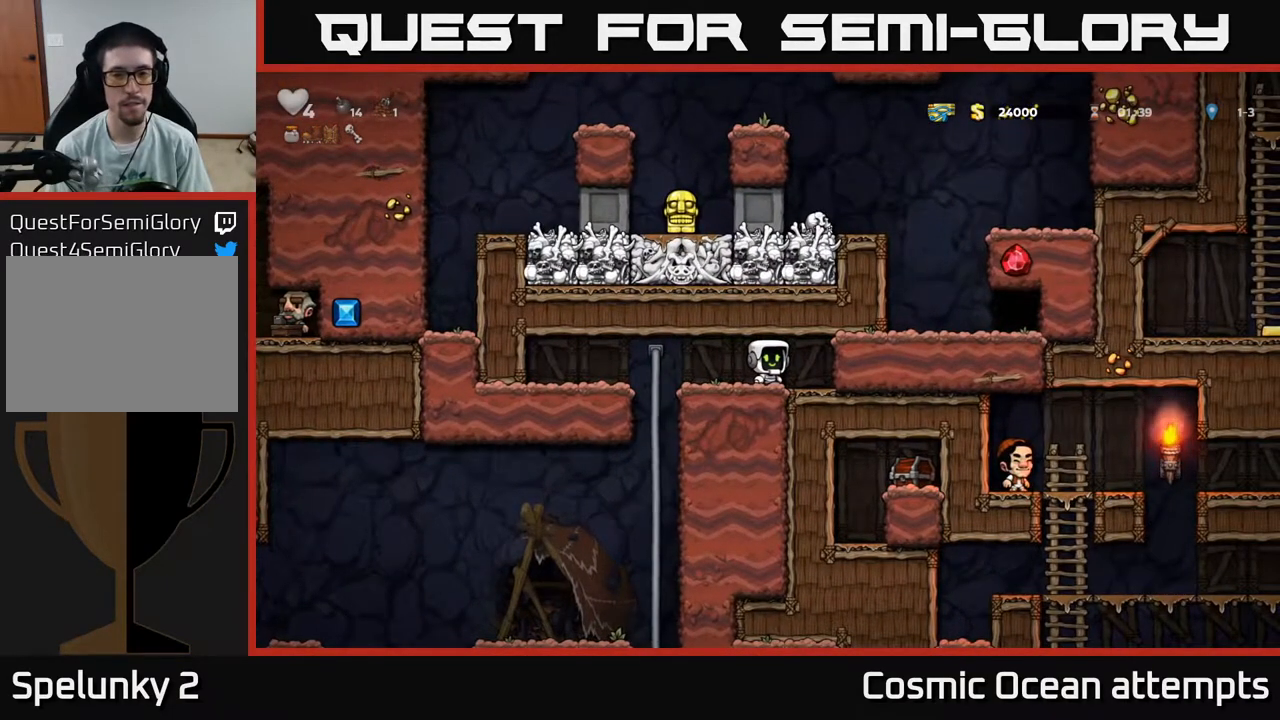
{"buttons": [], "right_stick": "center", "events": [[83, "DPAD_RIGHT", "up"]]}
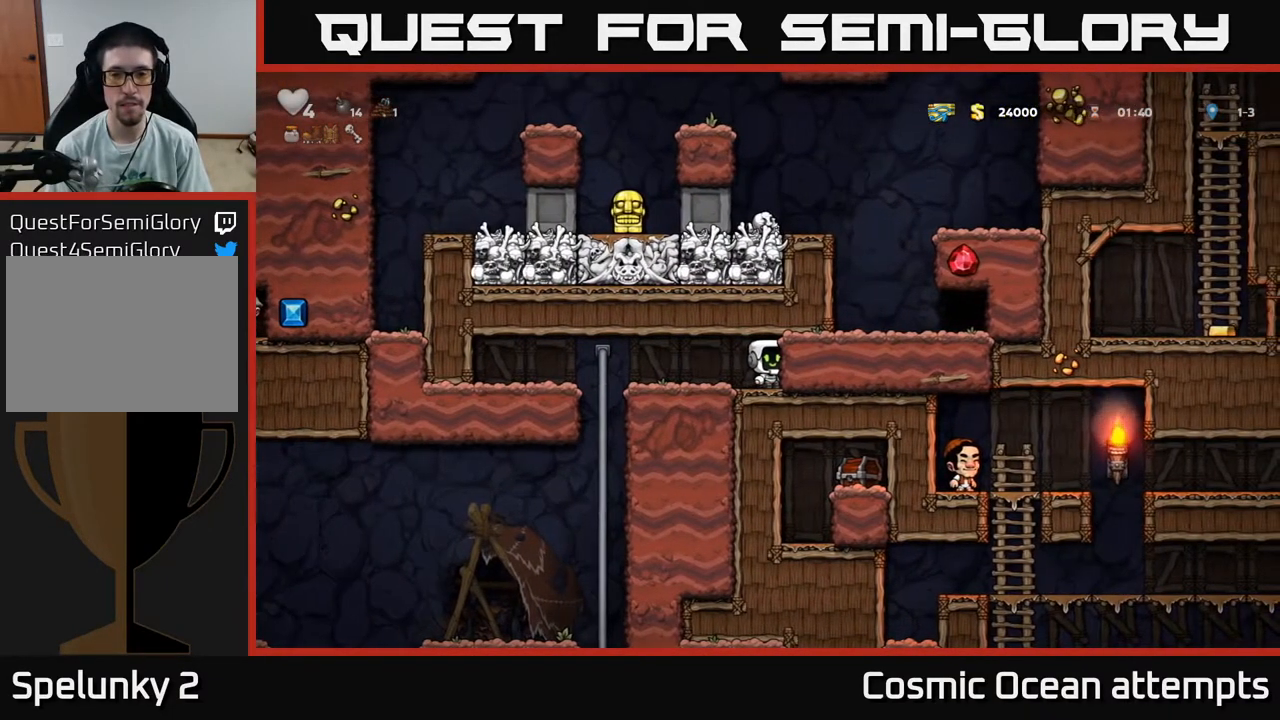
{"buttons": [], "right_stick": "center", "events": []}
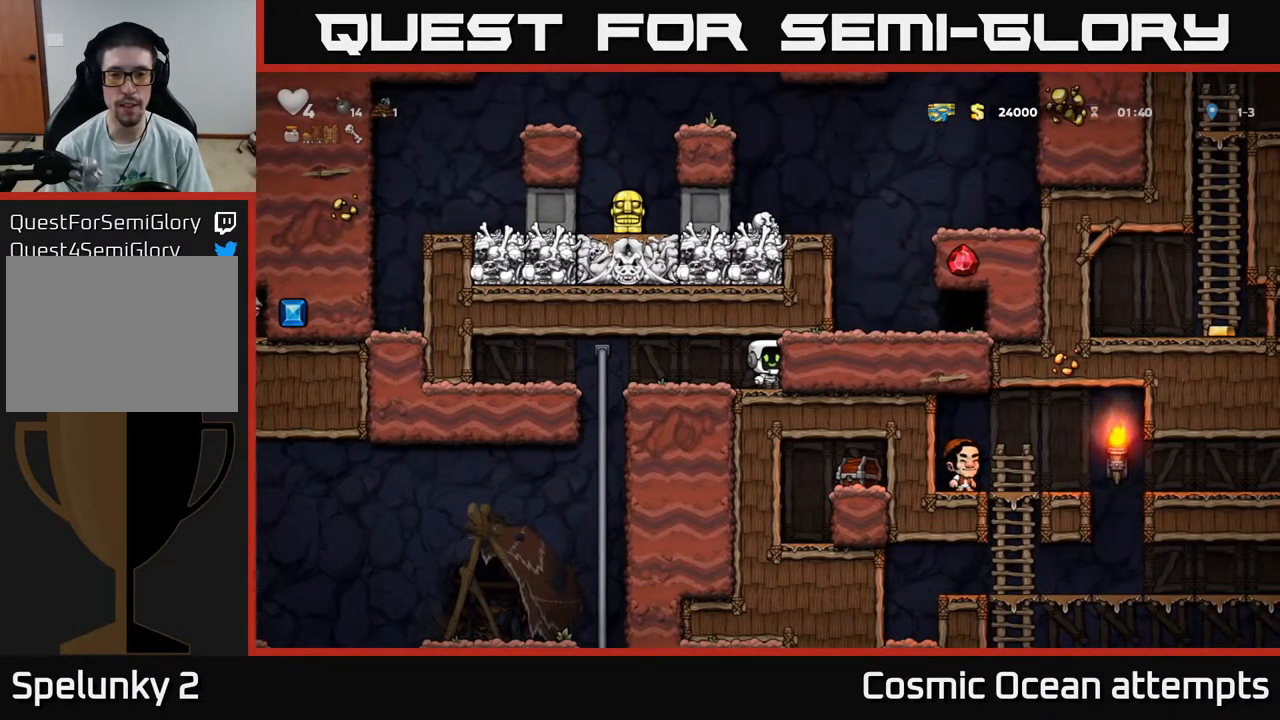
{"buttons": [], "right_stick": "center", "events": []}
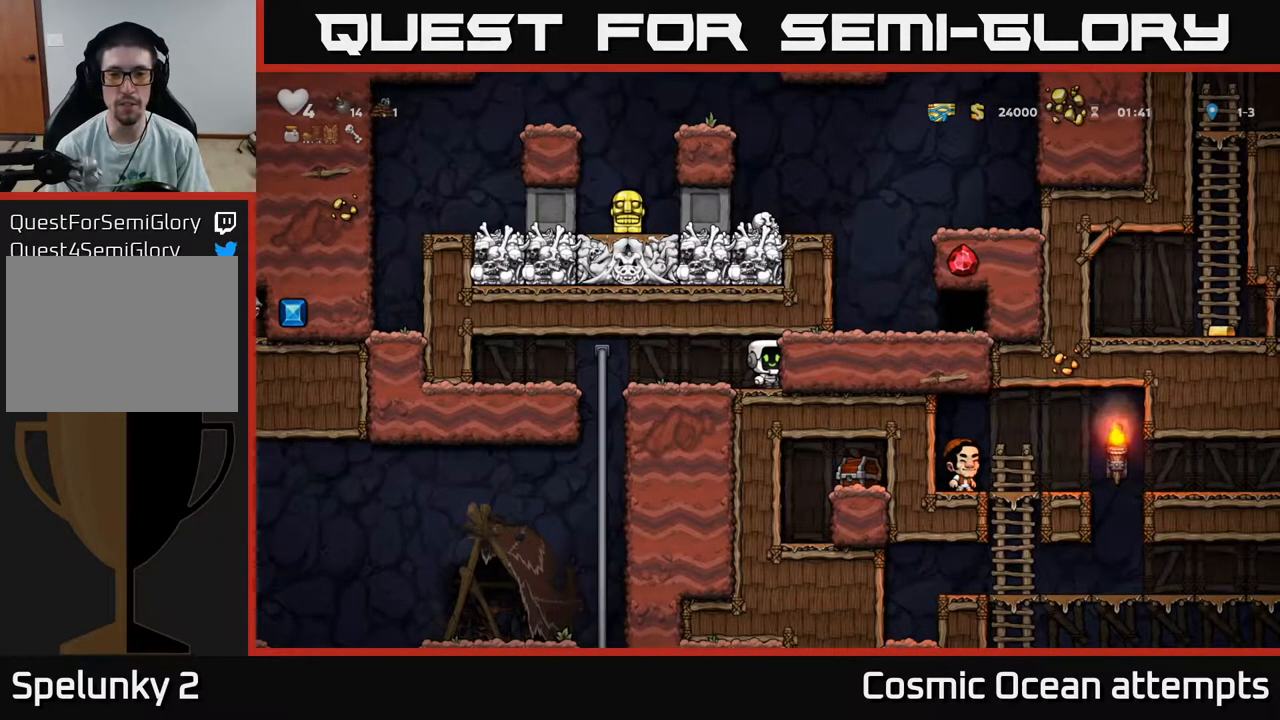
{"buttons": [], "right_stick": "center", "events": []}
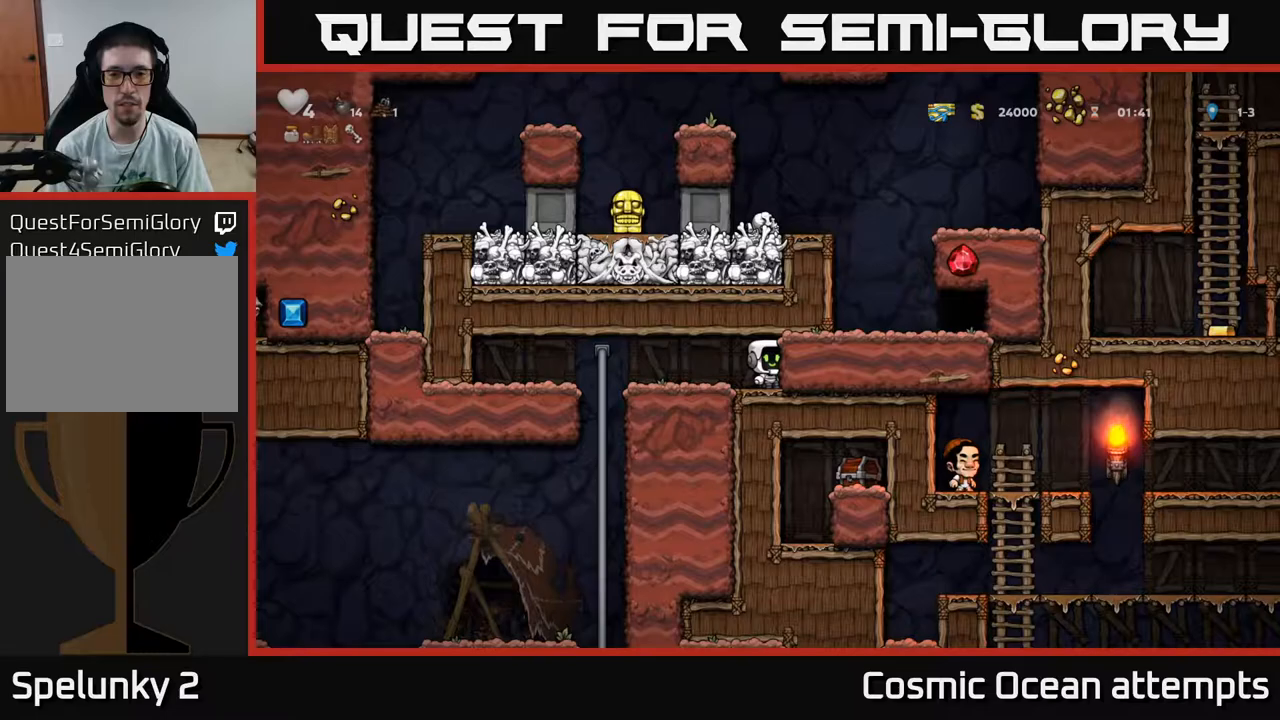
{"buttons": [], "right_stick": "center", "events": []}
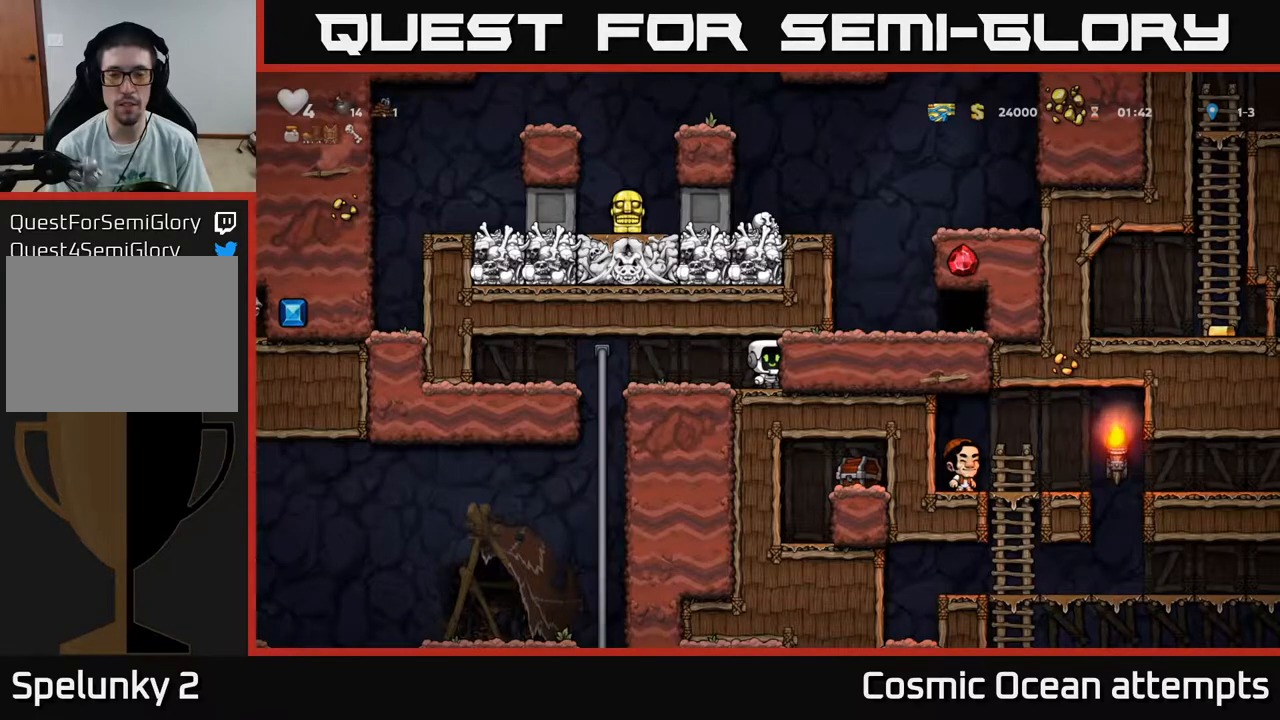
{"buttons": ["DPAD_LEFT"], "right_stick": "center", "events": [[167, "L1", "down"], [250, "L1", "up"], [283, "DPAD_LEFT", "down"]]}
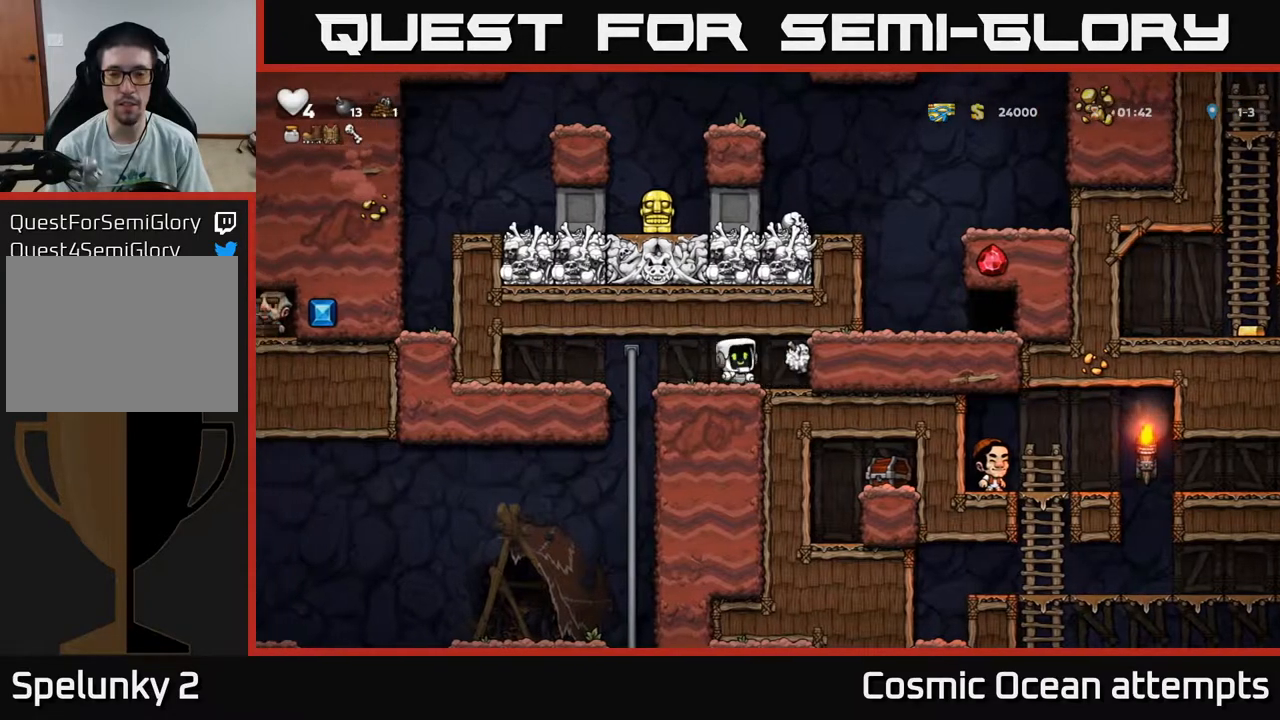
{"buttons": [], "right_stick": "center", "events": [[217, "DPAD_LEFT", "up"], [300, "DPAD_RIGHT", "down"], [400, "DPAD_RIGHT", "up"]]}
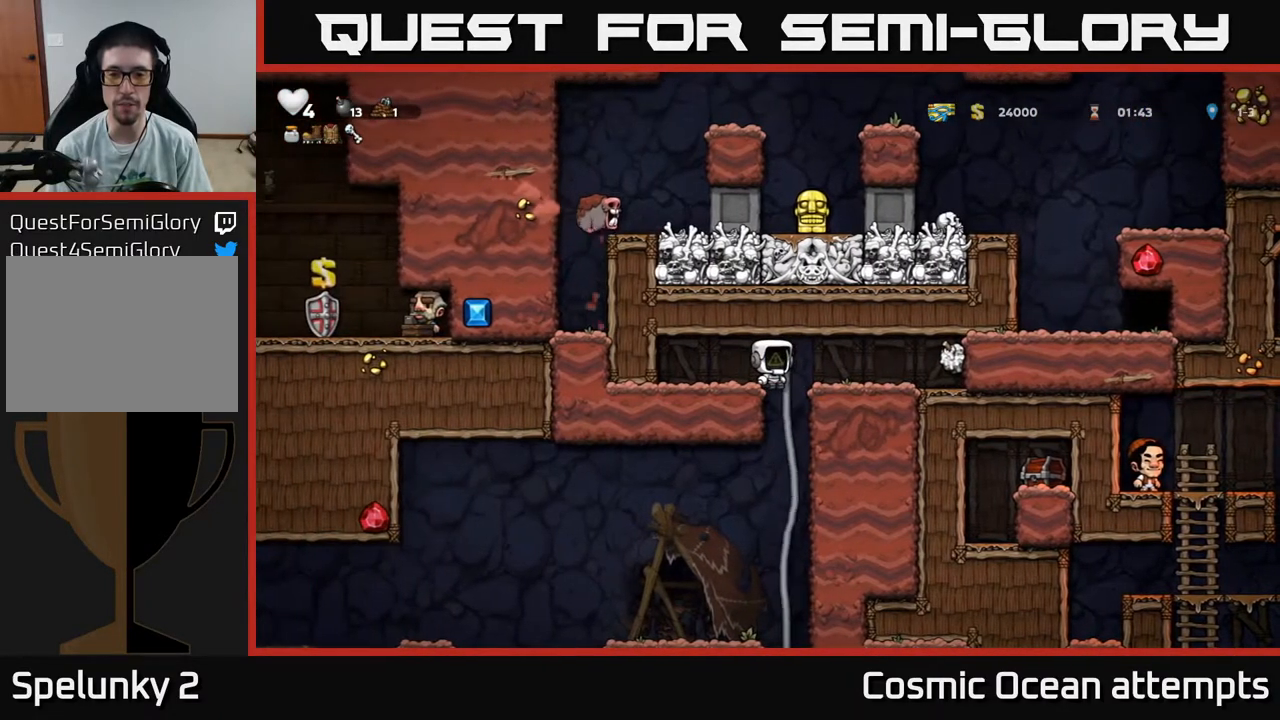
{"buttons": ["DPAD_DOWN"], "right_stick": "center", "events": [[33, "DPAD_UP", "down"], [183, "DPAD_UP", "up"], [200, "DPAD_RIGHT", "down"], [283, "DPAD_DOWN", "down"], [300, "DPAD_RIGHT", "up"]]}
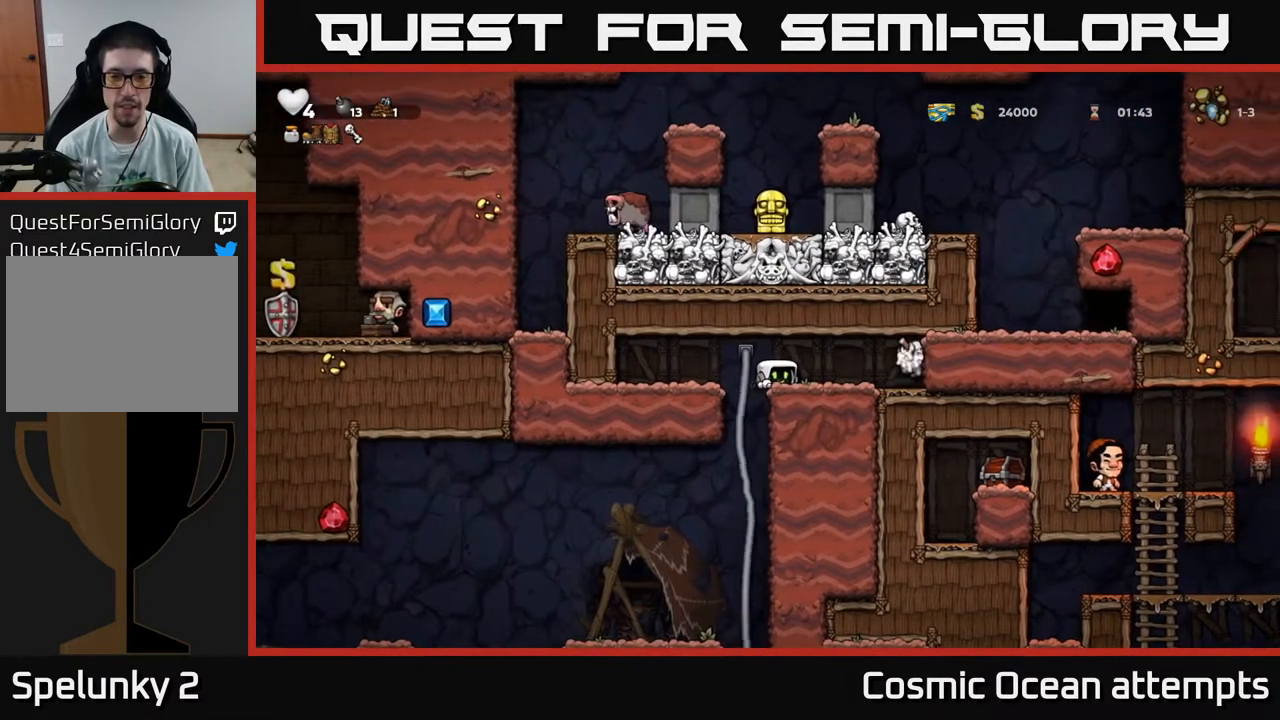
{"buttons": [], "right_stick": "center", "events": [[100, "DPAD_DOWN", "up"], [183, "DPAD_UP", "down"], [300, "DPAD_LEFT", "down"], [317, "DPAD_UP", "up"], [367, "DPAD_UP", "down"], [383, "DPAD_LEFT", "up"], [500, "DPAD_UP", "up"]]}
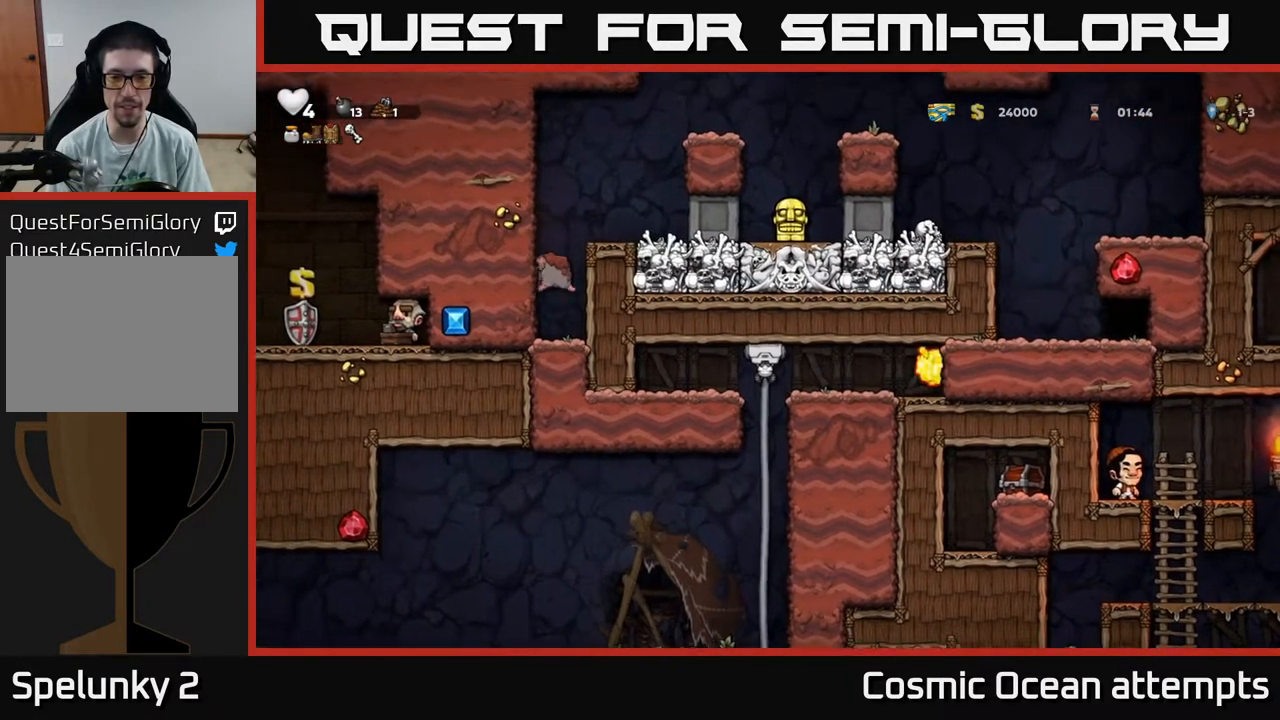
{"buttons": ["DPAD_UP"], "right_stick": "center", "events": [[33, "DPAD_DOWN", "down"], [167, "A", "down"], [300, "A", "up"], [333, "DPAD_DOWN", "up"], [483, "DPAD_UP", "down"]]}
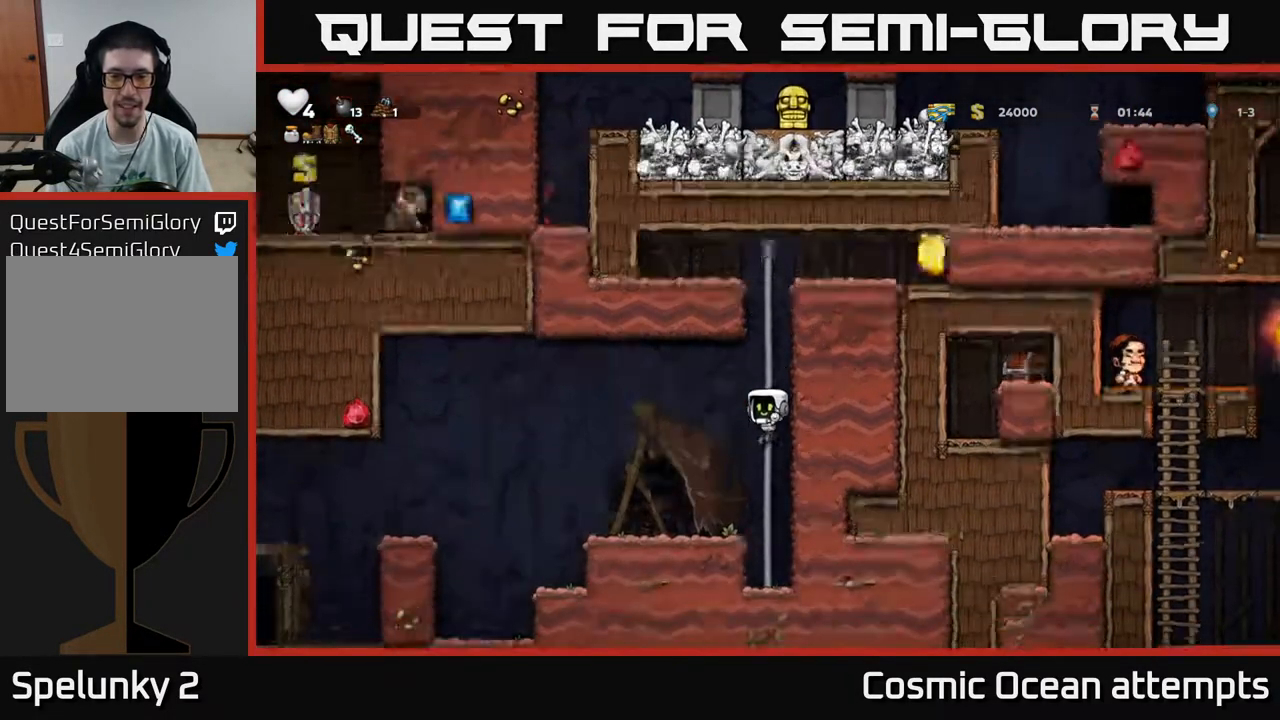
{"buttons": [], "right_stick": "center", "events": [[83, "DPAD_LEFT", "down"], [100, "DPAD_UP", "up"], [117, "A", "down"], [200, "A", "up"], [400, "DPAD_LEFT", "up"]]}
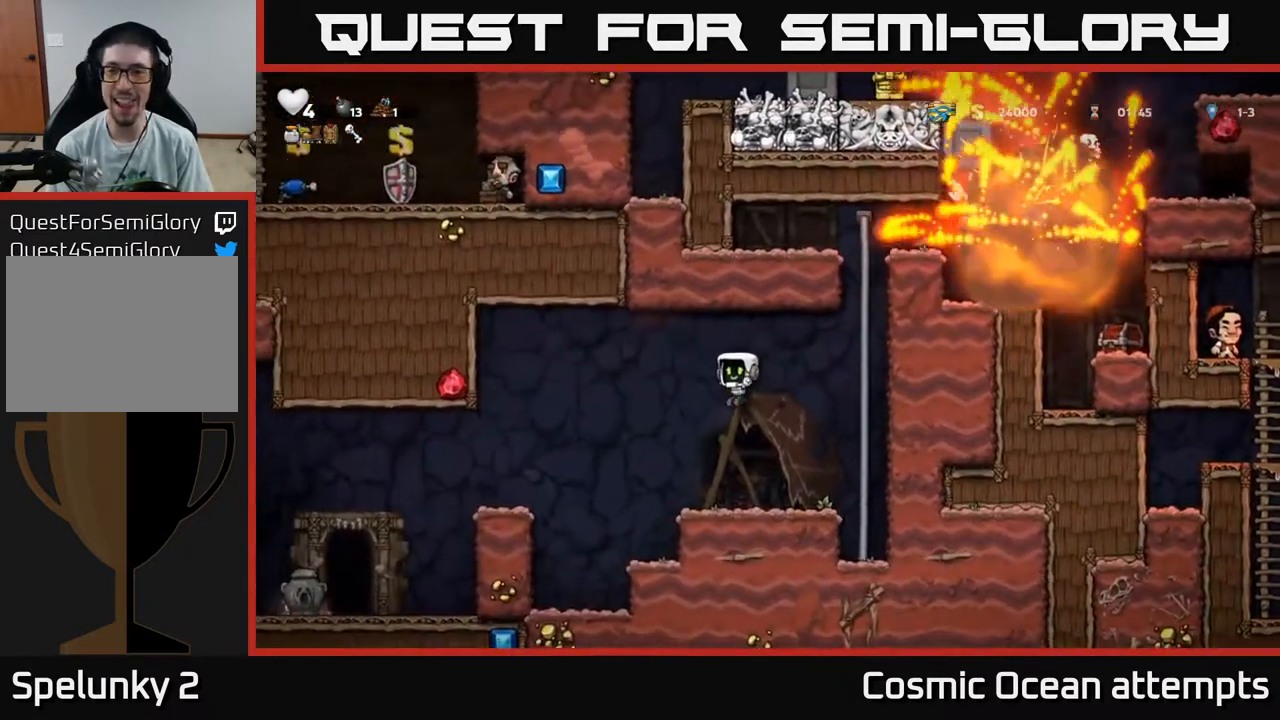
{"buttons": ["DPAD_RIGHT"], "right_stick": "center", "events": [[467, "DPAD_RIGHT", "down"]]}
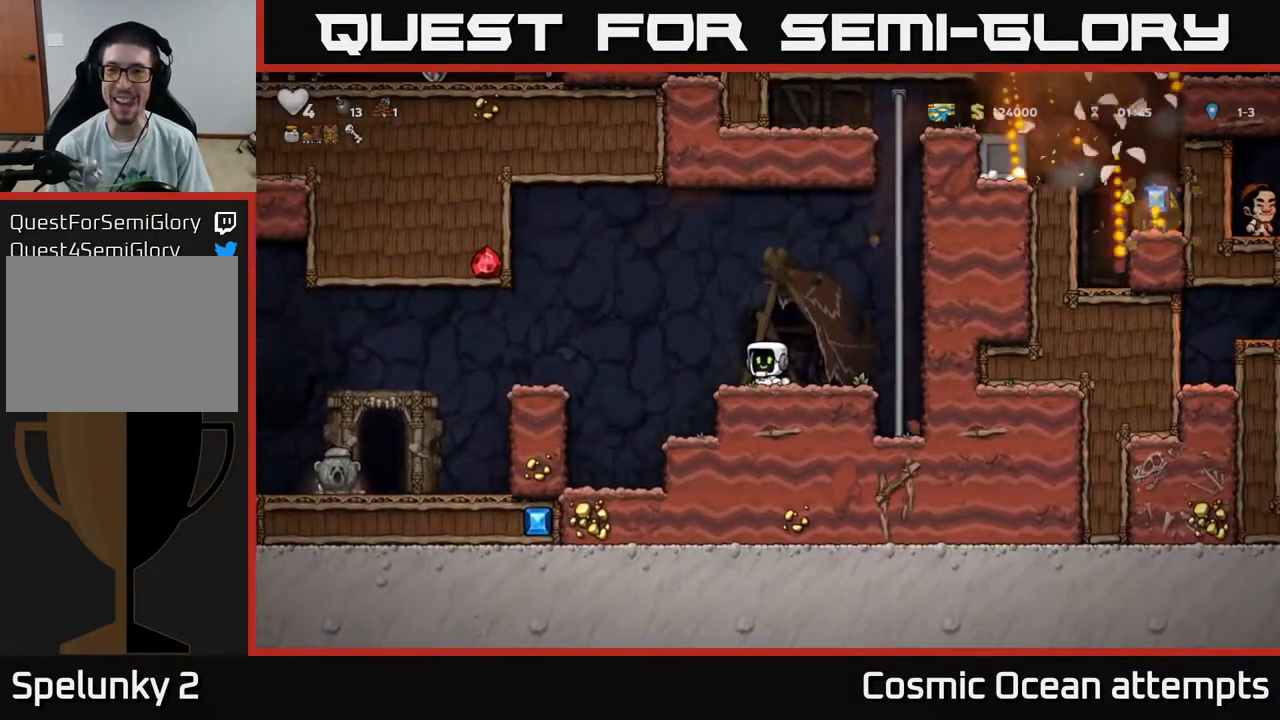
{"buttons": ["DPAD_UP"], "right_stick": "center", "events": [[83, "A", "down"], [233, "DPAD_UP", "down"], [317, "A", "up"], [317, "DPAD_RIGHT", "up"]]}